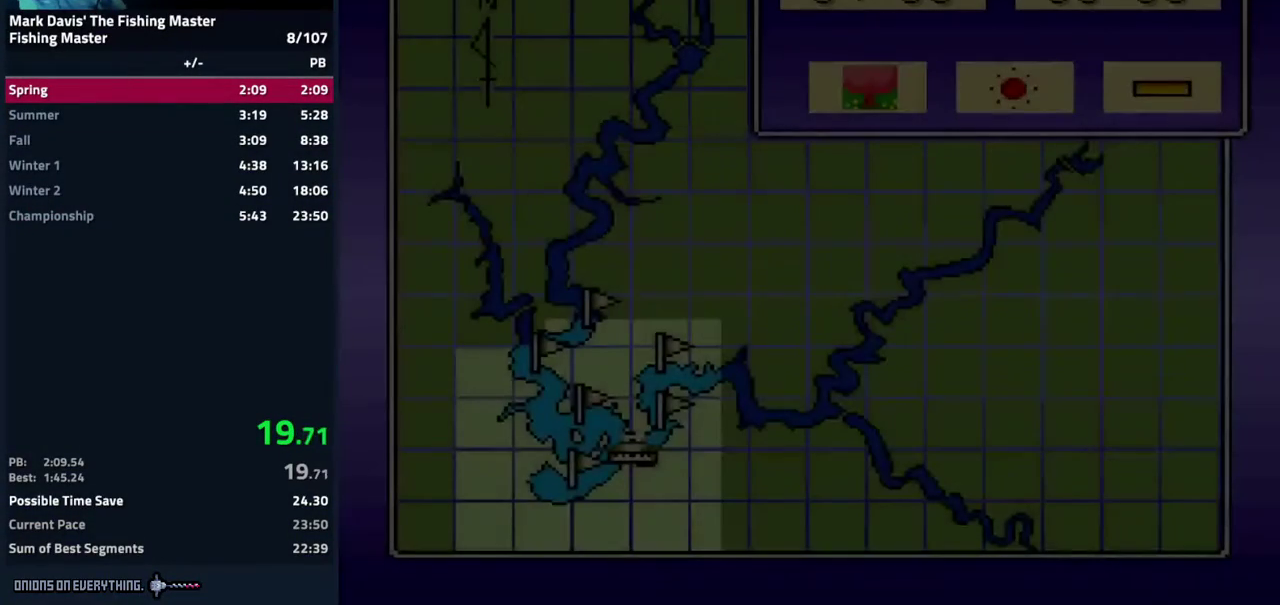
Gameplay with a controller (Nintendo layout); each line is a JSON object with the inputs held at the frame after it. "events" lists button and stick changes between this image and that frame as [ms after this image, input, new state], when the widget could be followed in between. Not read: L3 R3.
{"buttons": []}
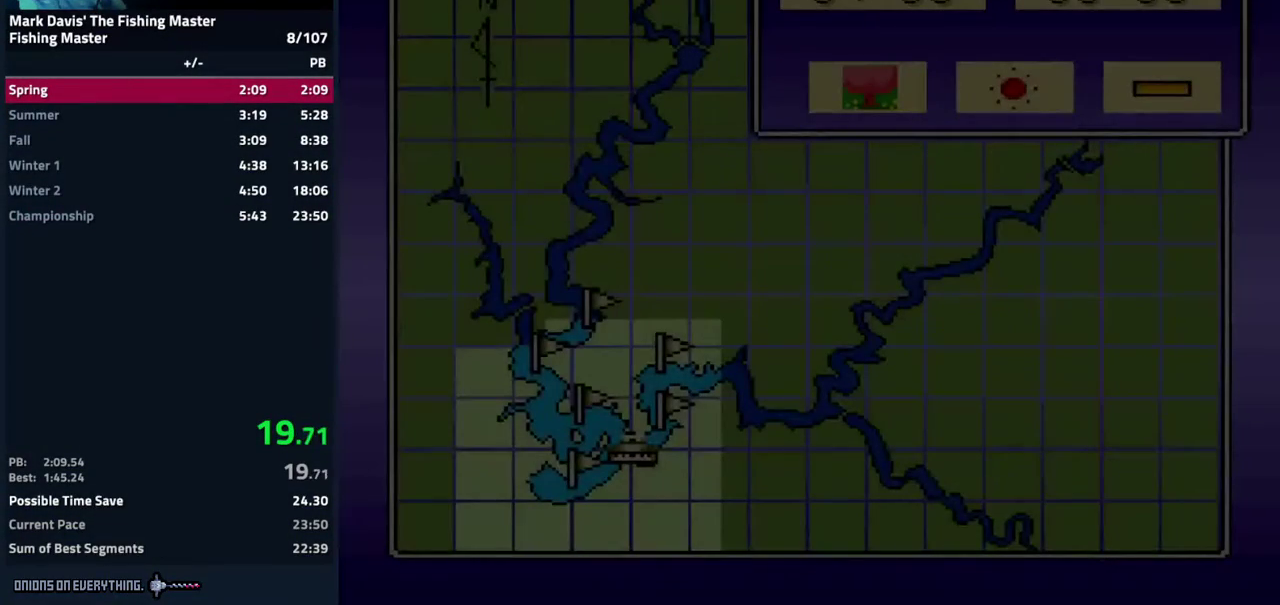
{"buttons": [], "events": [[150, "A", "down"], [217, "A", "up"], [283, "A", "down"], [367, "A", "up"]]}
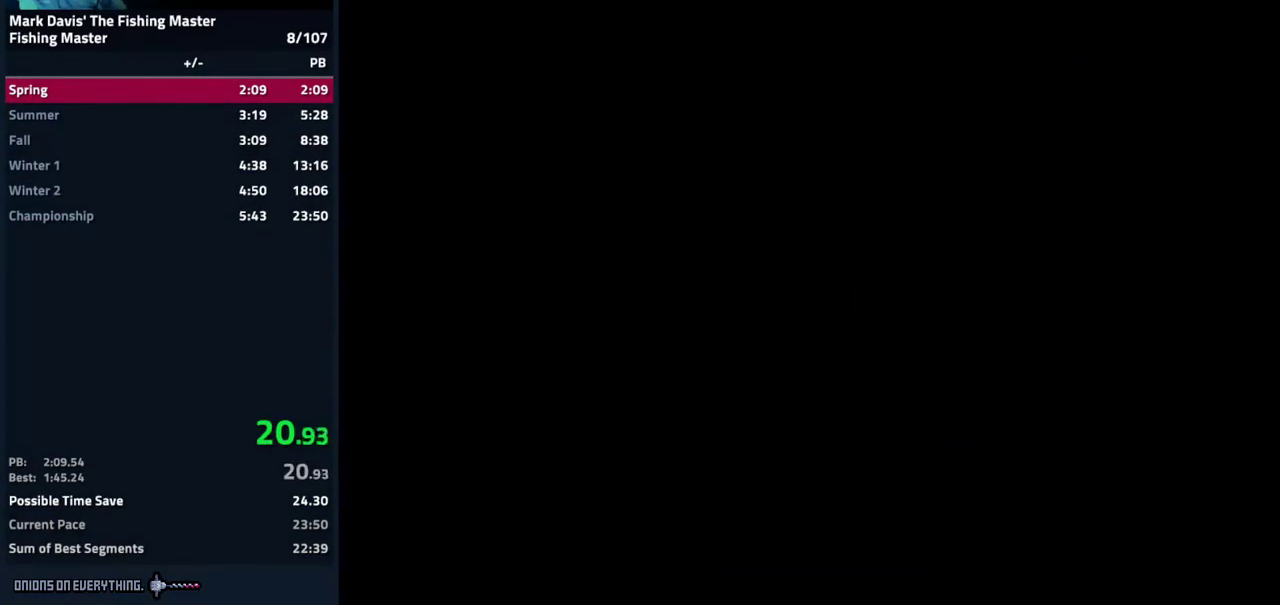
{"buttons": ["DPAD_LEFT"], "events": [[400, "DPAD_LEFT", "down"]]}
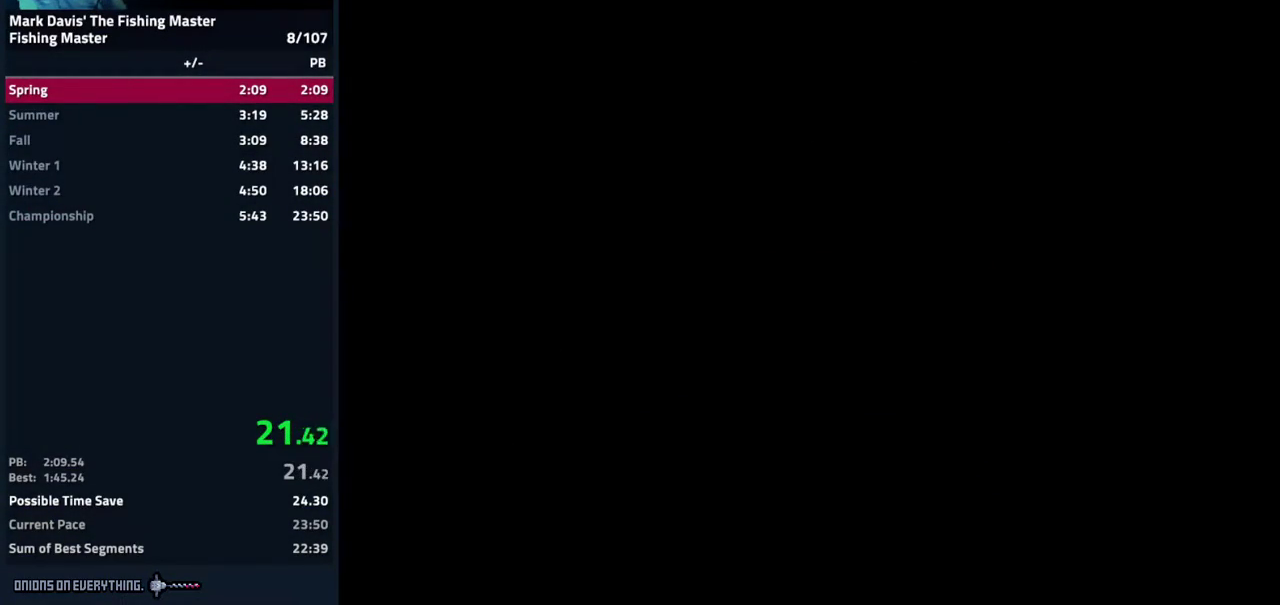
{"buttons": ["DPAD_LEFT"]}
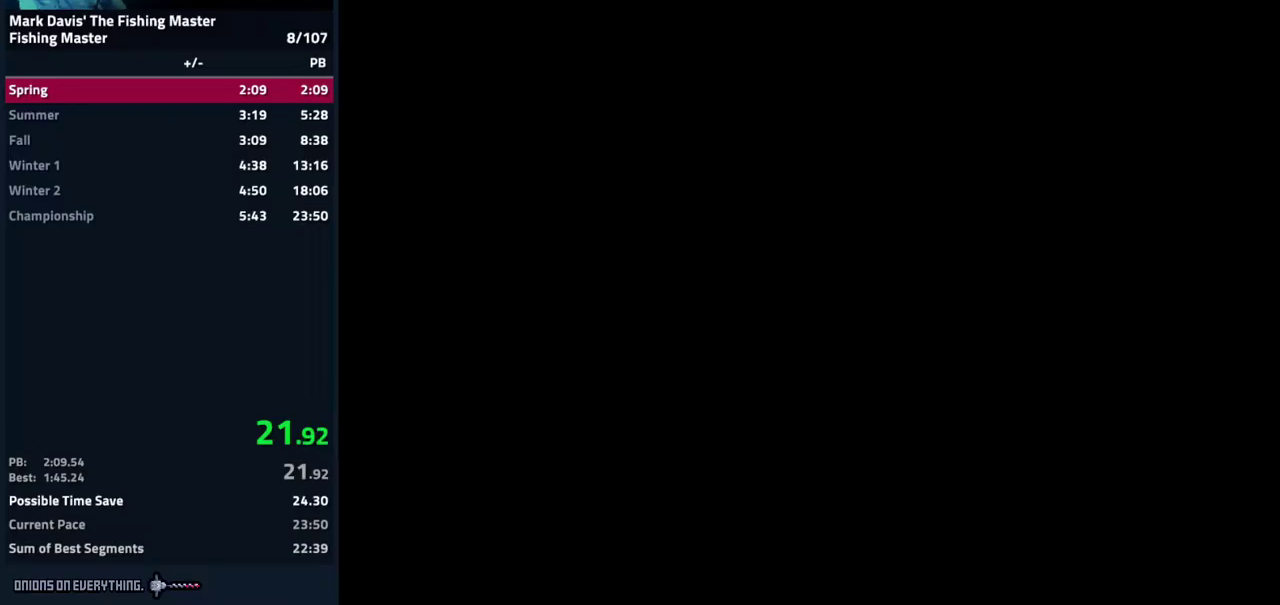
{"buttons": ["DPAD_LEFT"]}
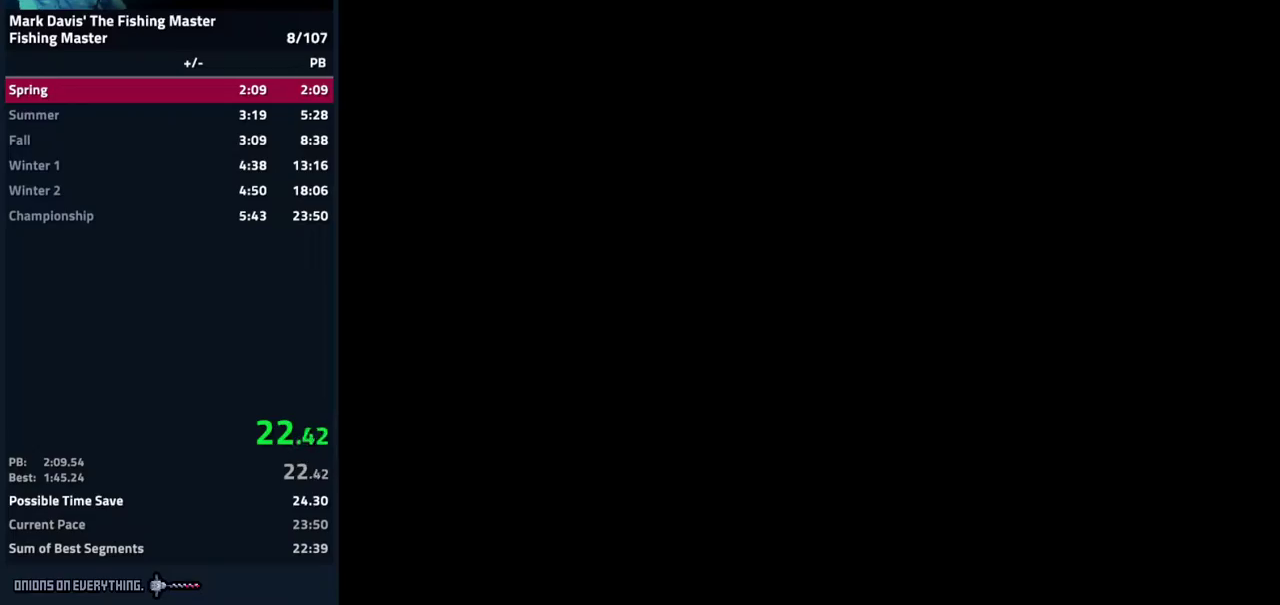
{"buttons": ["DPAD_LEFT"]}
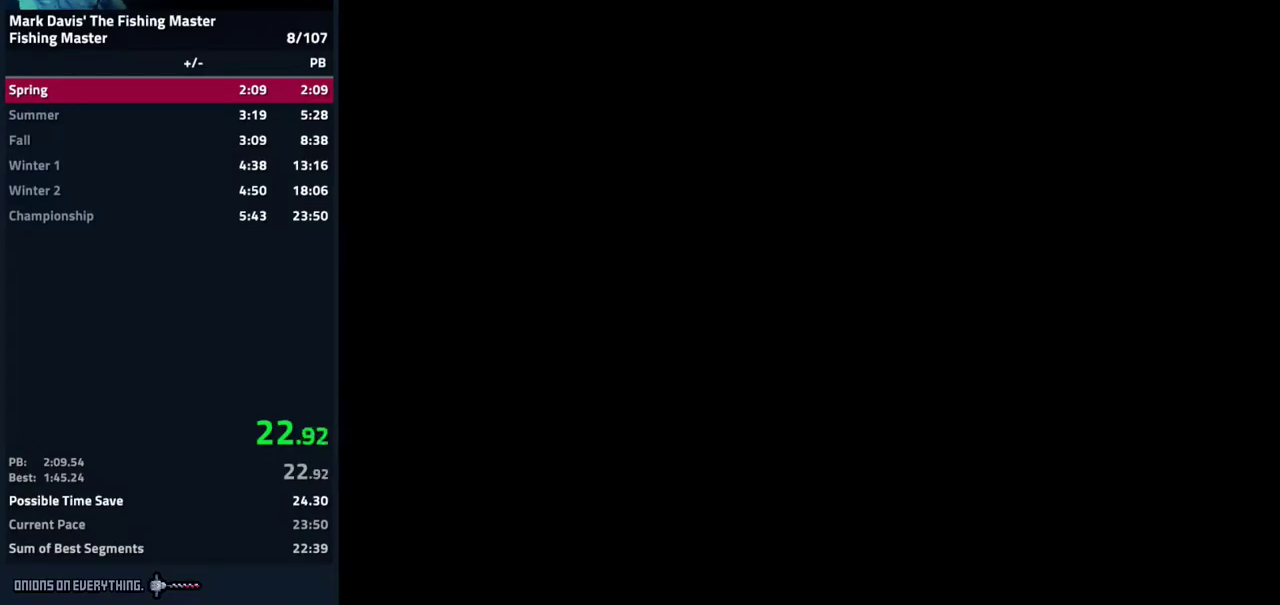
{"buttons": ["DPAD_LEFT"]}
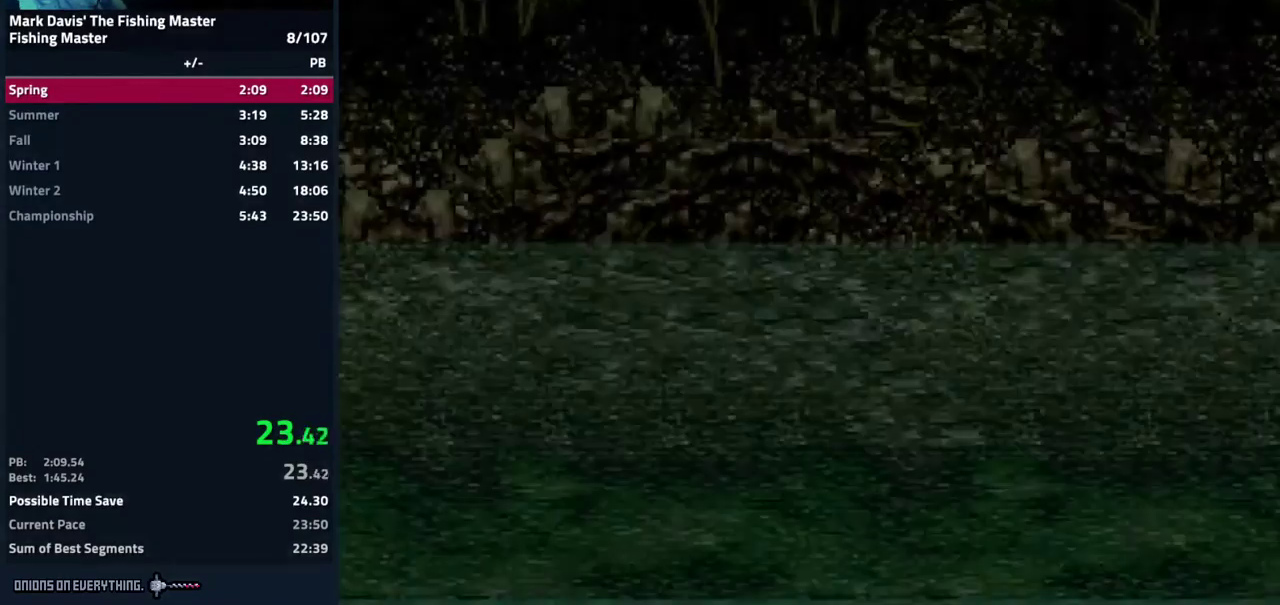
{"buttons": ["X"], "events": [[467, "DPAD_LEFT", "up"], [467, "X", "down"]]}
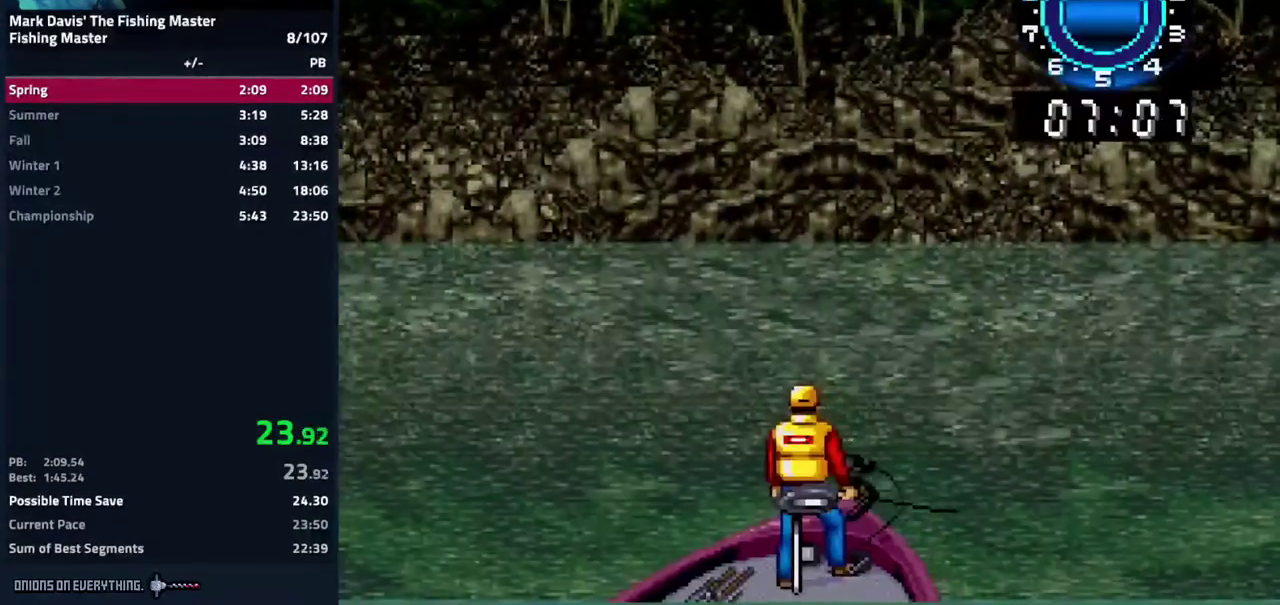
{"buttons": [], "events": [[150, "X", "up"]]}
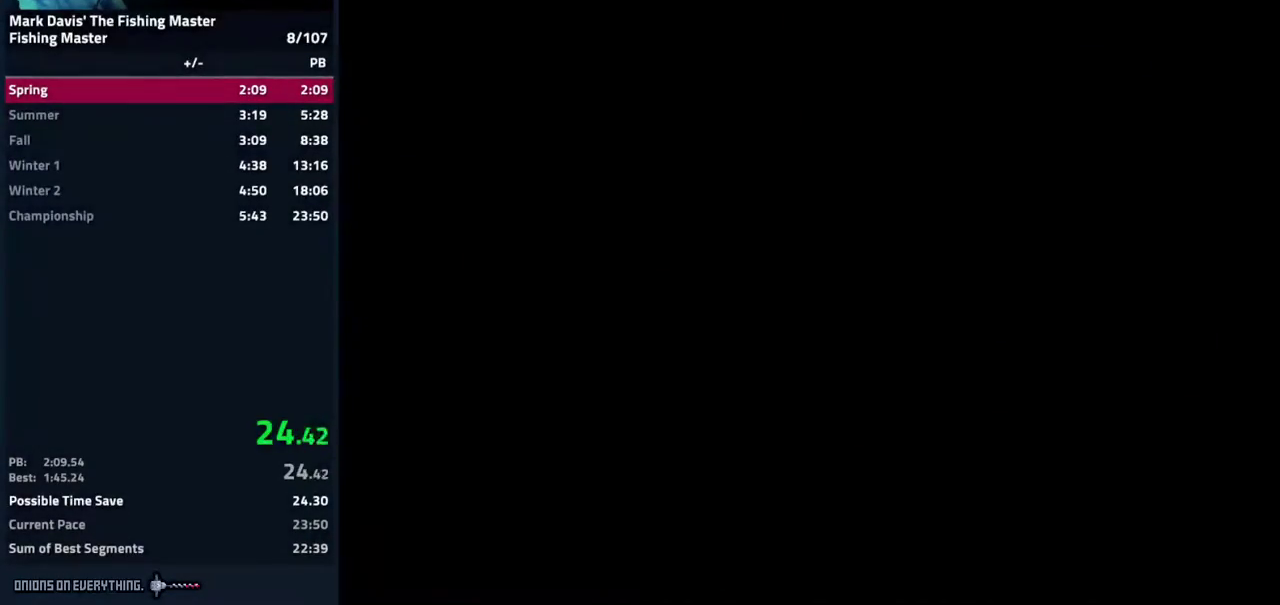
{"buttons": []}
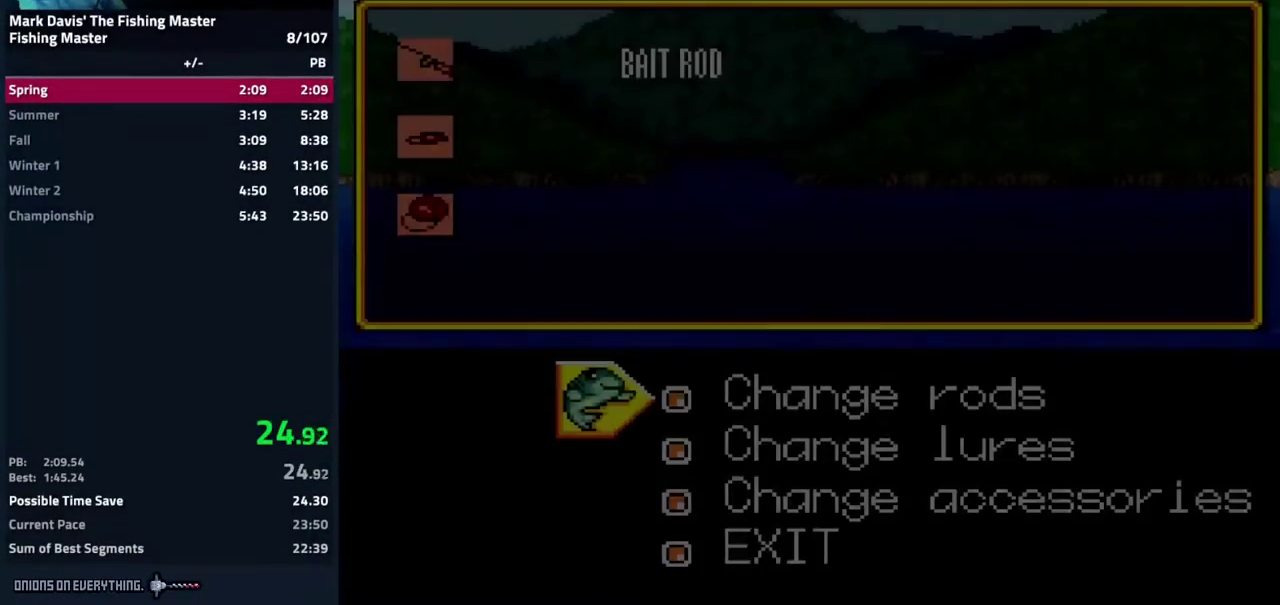
{"buttons": [], "events": [[50, "DPAD_DOWN", "down"], [150, "A", "down"], [183, "DPAD_DOWN", "up"], [250, "A", "up"]]}
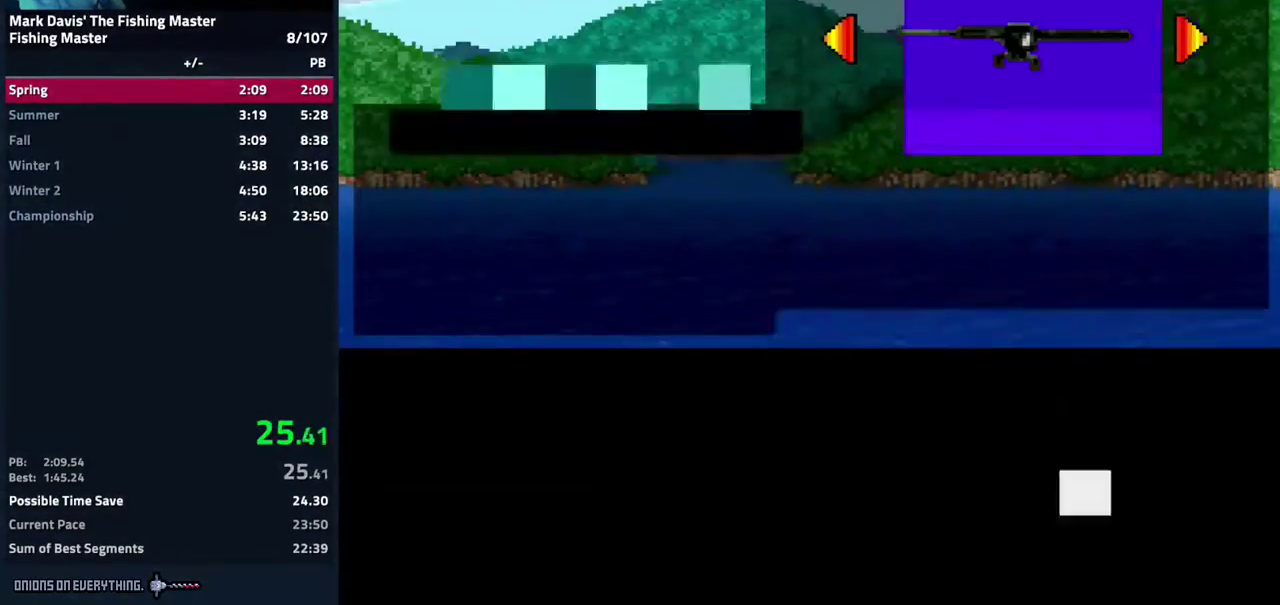
{"buttons": [], "events": [[300, "B", "down"], [450, "B", "up"]]}
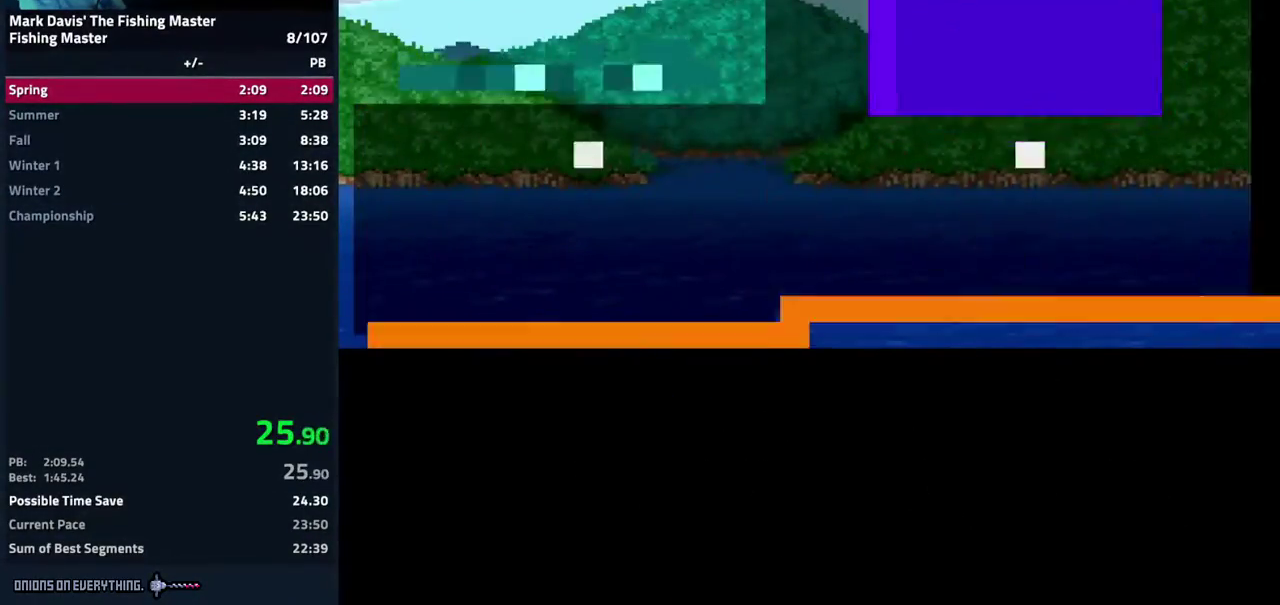
{"buttons": ["DPAD_DOWN"], "events": [[367, "DPAD_DOWN", "down"]]}
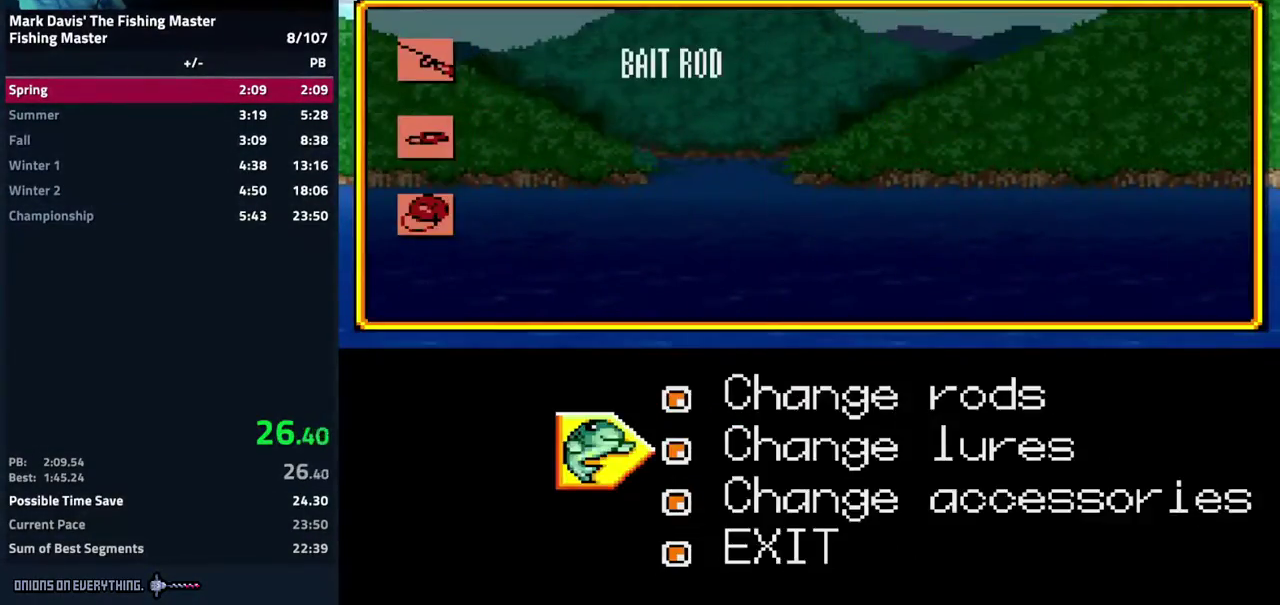
{"buttons": [], "events": [[17, "A", "down"], [17, "DPAD_DOWN", "up"], [117, "A", "up"], [417, "DPAD_DOWN", "down"], [483, "DPAD_DOWN", "up"]]}
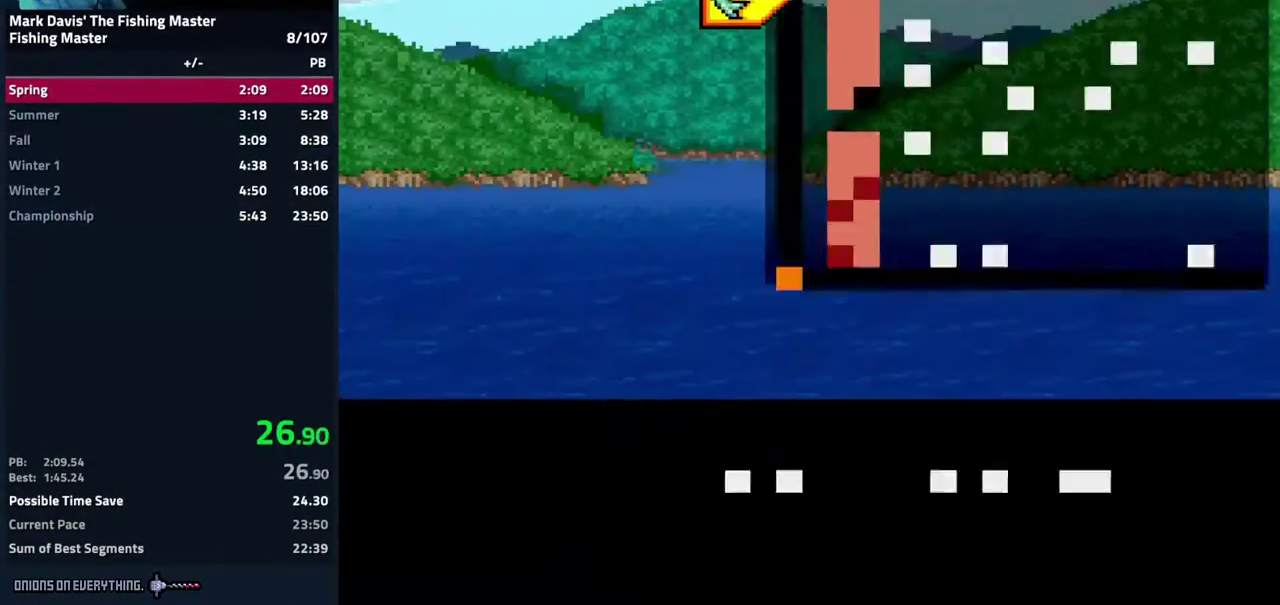
{"buttons": [], "events": [[33, "DPAD_DOWN", "down"], [100, "DPAD_DOWN", "up"], [167, "DPAD_DOWN", "down"], [217, "DPAD_DOWN", "up"], [267, "DPAD_DOWN", "down"], [350, "DPAD_DOWN", "up"], [400, "DPAD_DOWN", "down"], [467, "DPAD_DOWN", "up"]]}
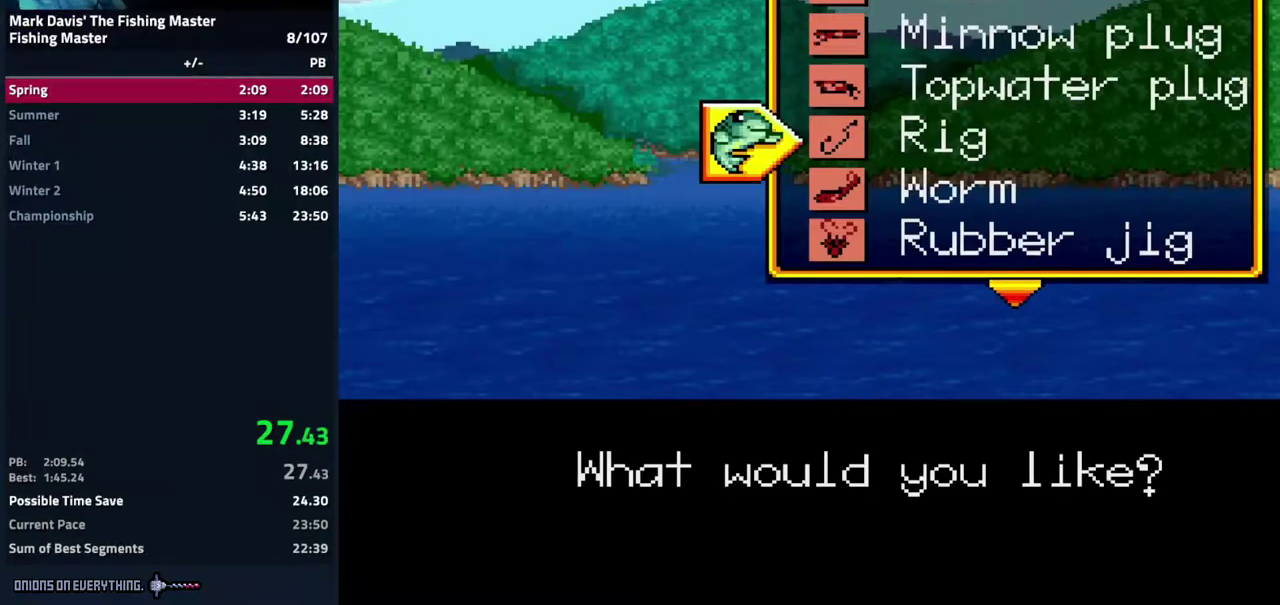
{"buttons": ["A"], "events": [[17, "DPAD_DOWN", "down"], [83, "DPAD_DOWN", "up"], [150, "DPAD_DOWN", "down"], [217, "DPAD_DOWN", "up"], [267, "DPAD_DOWN", "down"], [367, "A", "down"], [417, "DPAD_DOWN", "up"]]}
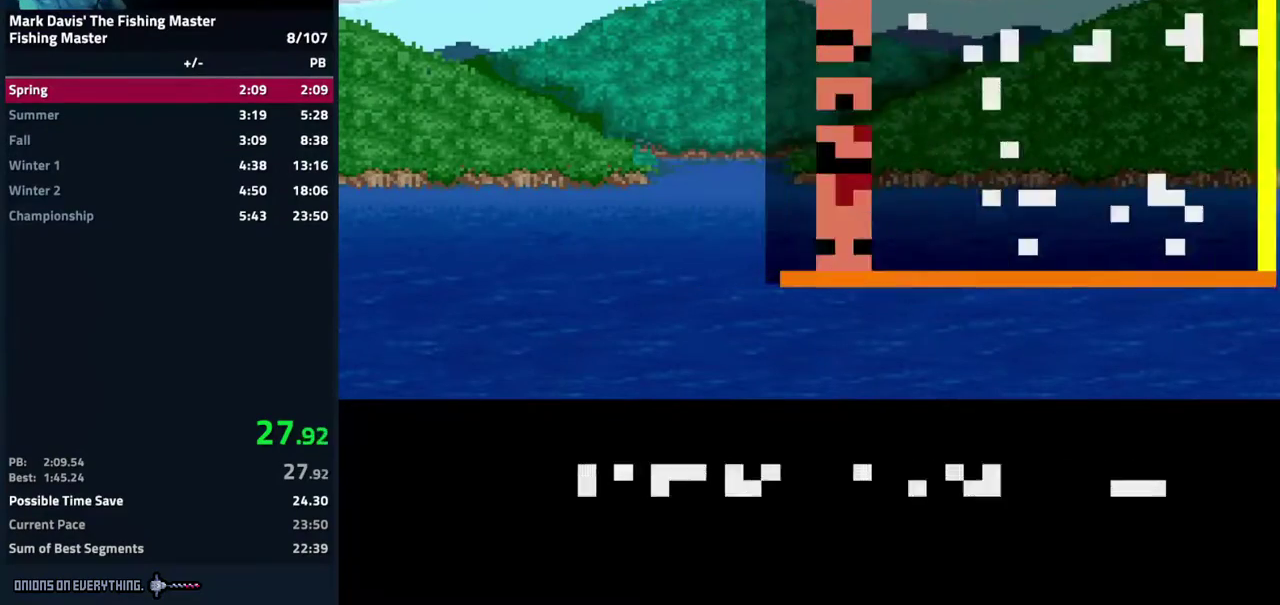
{"buttons": [], "events": [[33, "A", "up"], [367, "A", "down"], [367, "X", "down"], [433, "X", "up"], [450, "A", "up"]]}
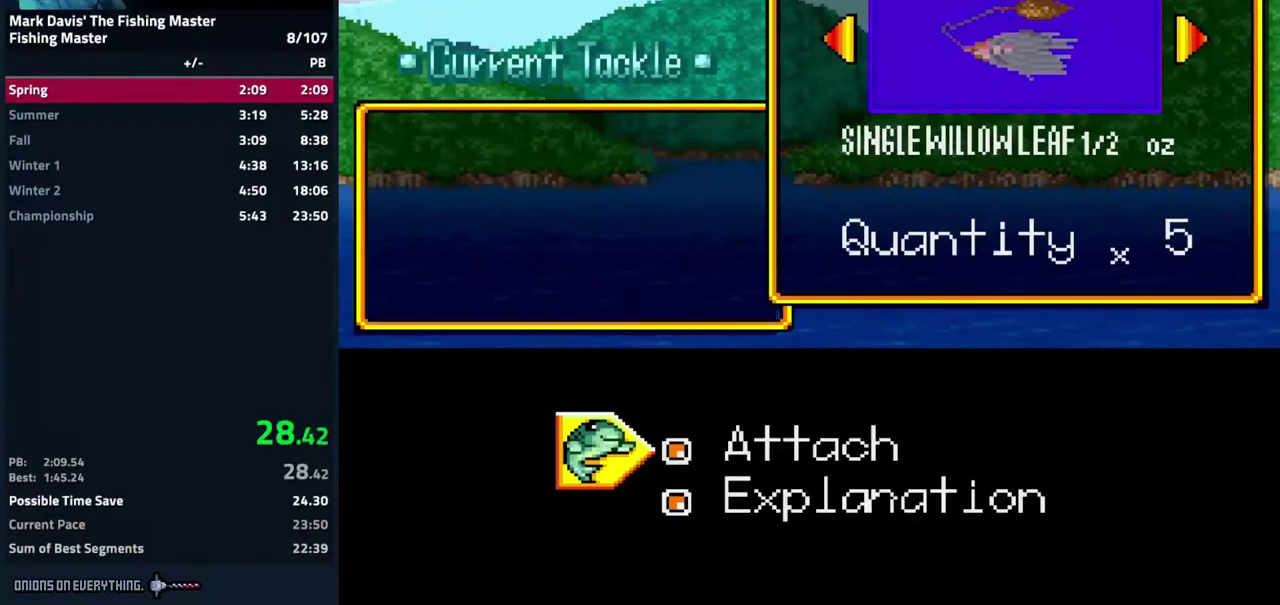
{"buttons": ["A"], "events": [[17, "A", "down"], [100, "A", "up"], [150, "A", "down"], [233, "A", "up"], [300, "A", "down"], [317, "DPAD_LEFT", "down"], [350, "A", "up"], [400, "DPAD_LEFT", "up"], [467, "A", "down"]]}
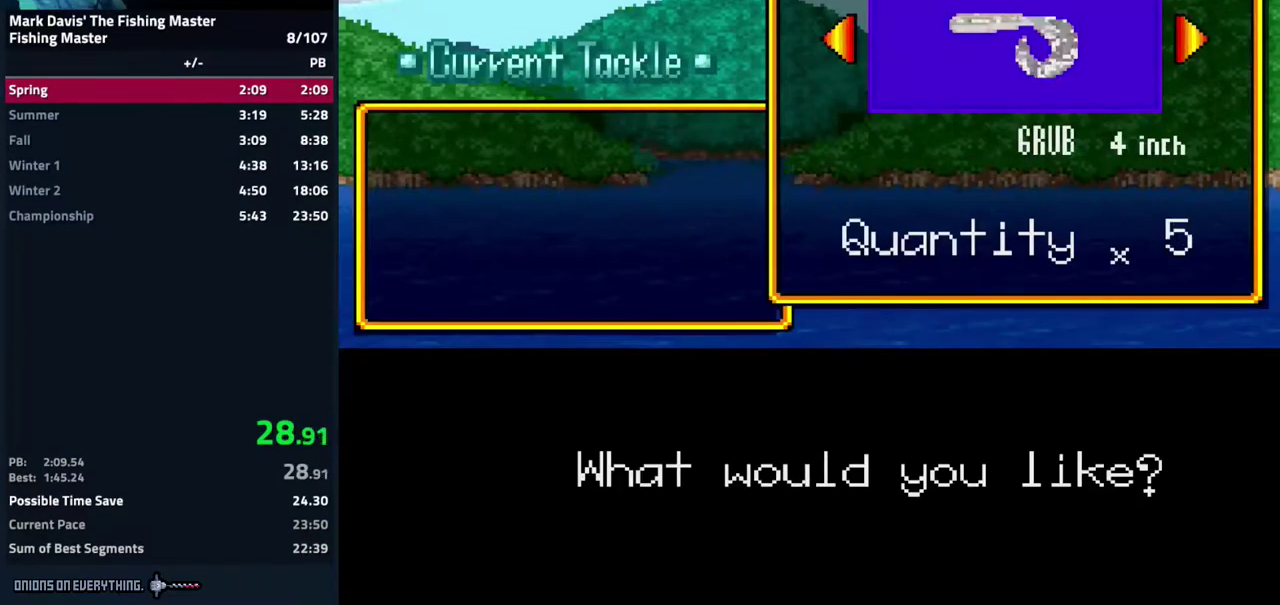
{"buttons": ["B"], "events": [[33, "A", "up"], [450, "B", "down"]]}
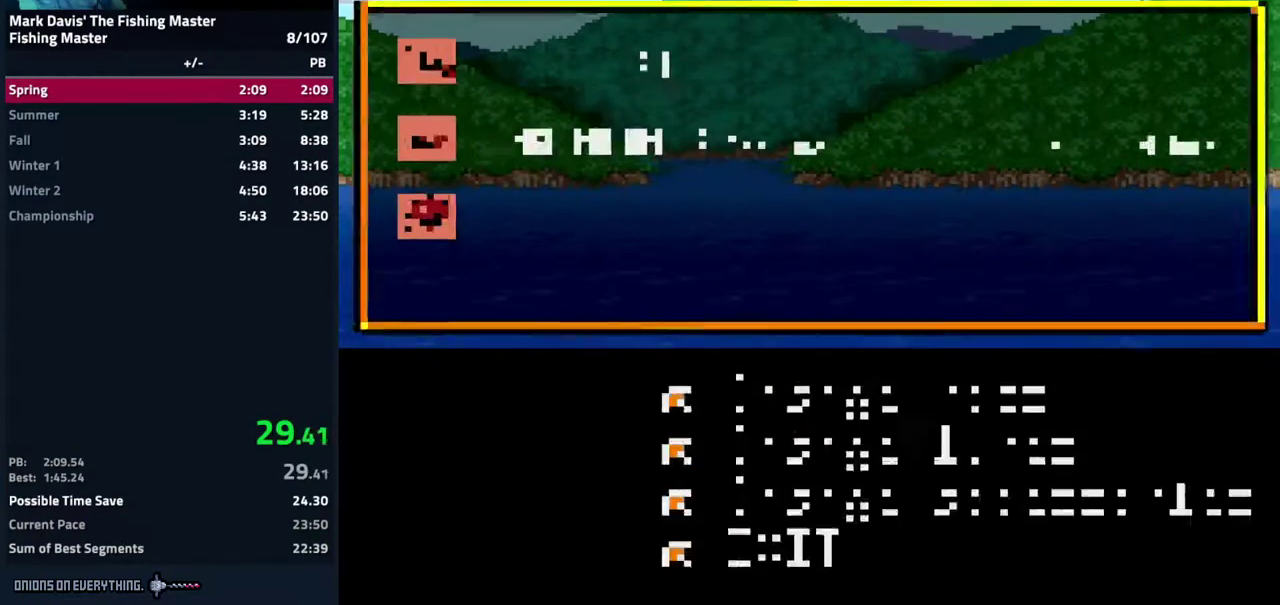
{"buttons": [], "events": [[33, "B", "up"], [283, "DPAD_DOWN", "down"], [350, "DPAD_DOWN", "up"], [400, "A", "down"], [483, "A", "up"]]}
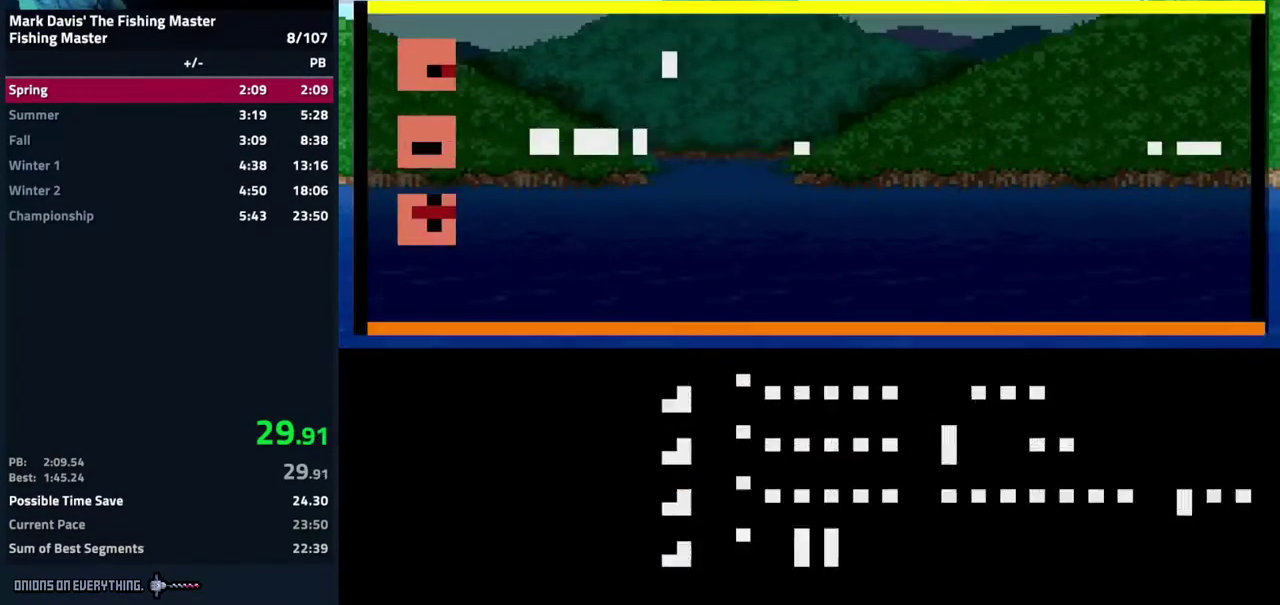
{"buttons": ["A"], "events": [[467, "A", "down"]]}
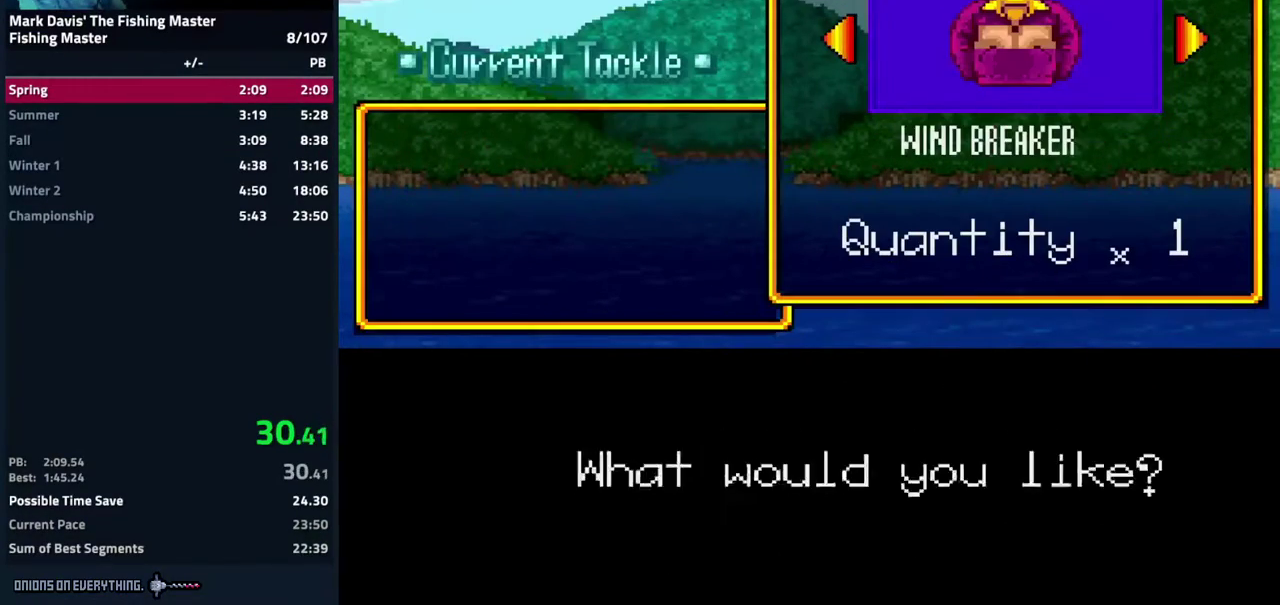
{"buttons": ["A"], "events": [[33, "A", "up"], [83, "A", "down"], [167, "A", "up"], [233, "DPAD_RIGHT", "down"], [333, "DPAD_RIGHT", "up"], [350, "A", "down"], [400, "A", "up"], [483, "A", "down"]]}
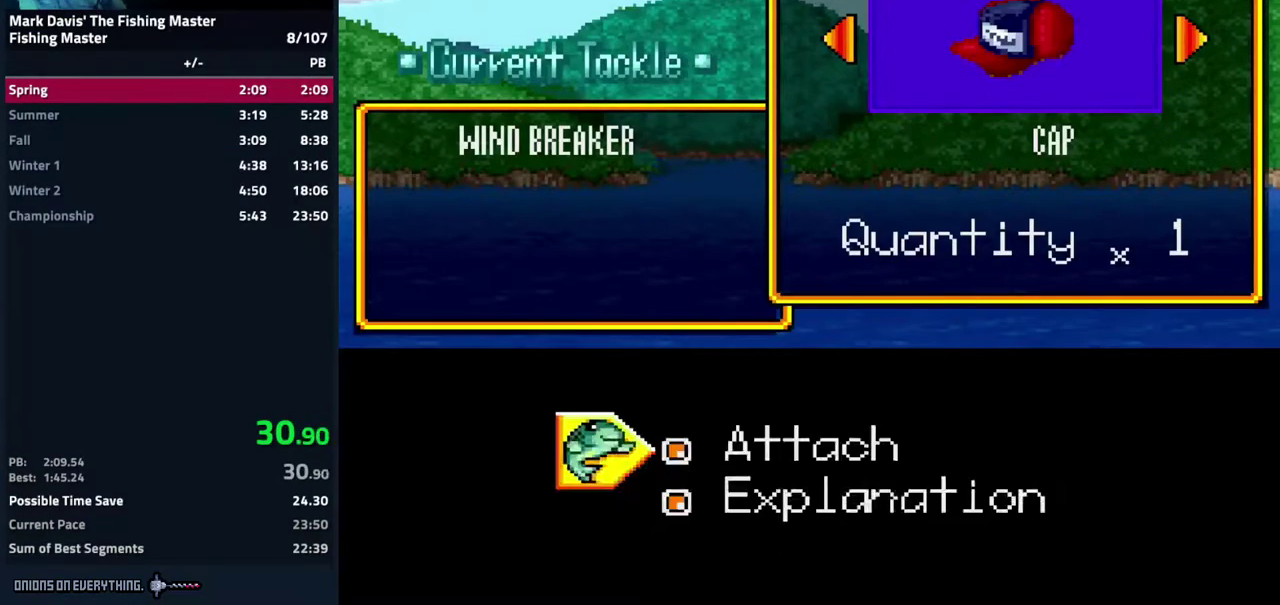
{"buttons": [], "events": [[50, "A", "up"], [150, "DPAD_RIGHT", "down"], [233, "DPAD_RIGHT", "up"], [250, "A", "down"], [317, "A", "up"], [383, "A", "down"], [467, "A", "up"]]}
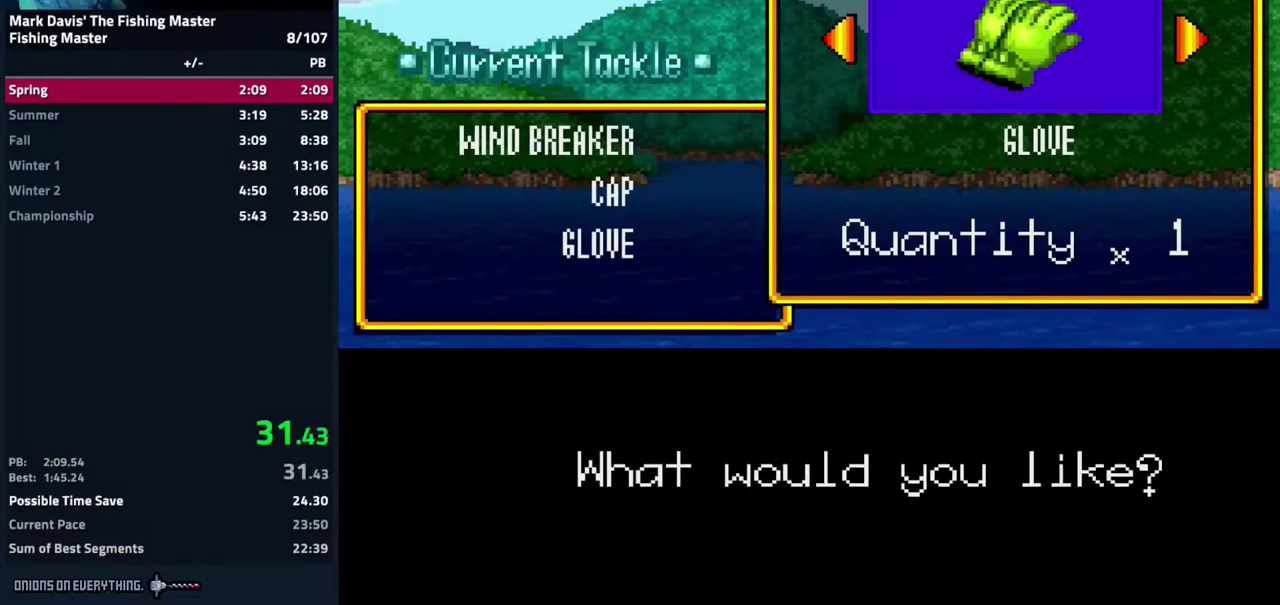
{"buttons": [], "events": [[17, "DPAD_RIGHT", "down"], [83, "DPAD_RIGHT", "up"], [117, "A", "down"], [183, "A", "up"], [250, "A", "down"], [317, "A", "up"], [417, "B", "down"], [483, "B", "up"]]}
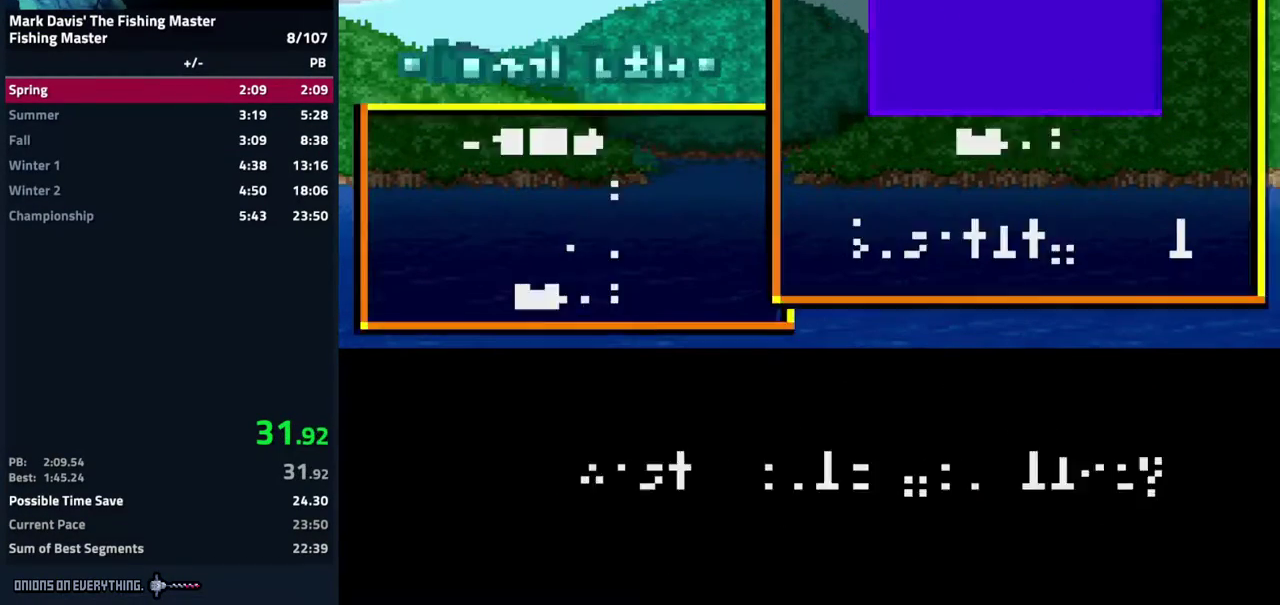
{"buttons": [], "events": [[33, "B", "down"], [100, "B", "up"], [200, "B", "down"], [250, "B", "up"], [317, "B", "down"], [383, "B", "up"], [433, "B", "down"], [500, "B", "up"]]}
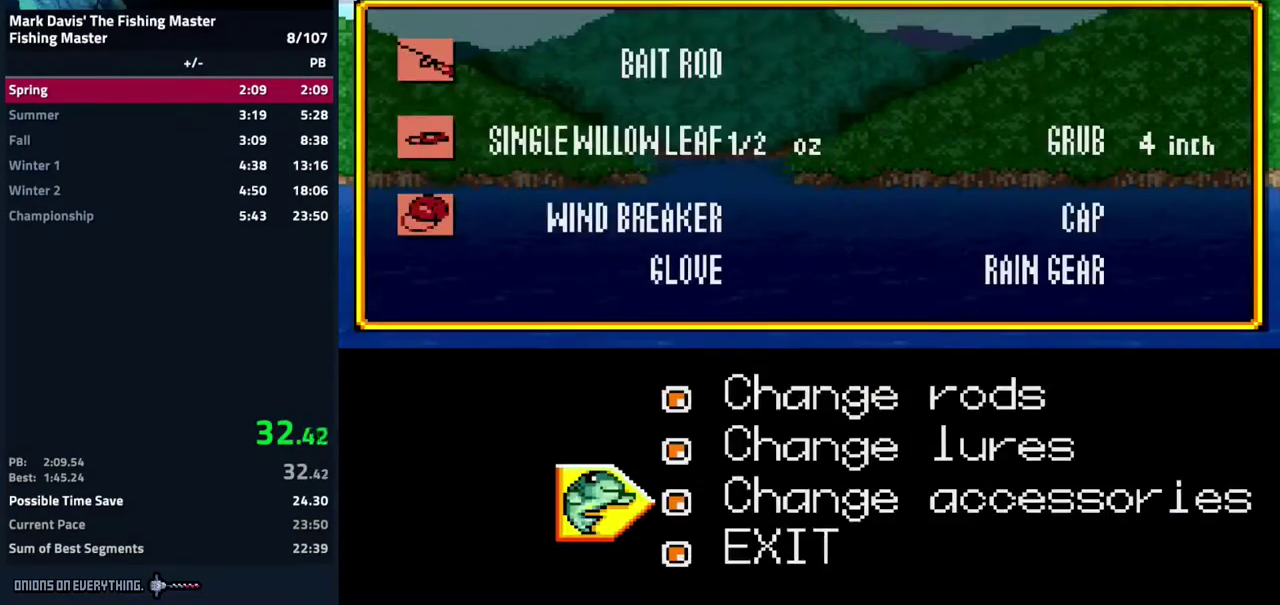
{"buttons": [], "events": [[83, "B", "down"], [250, "B", "up"]]}
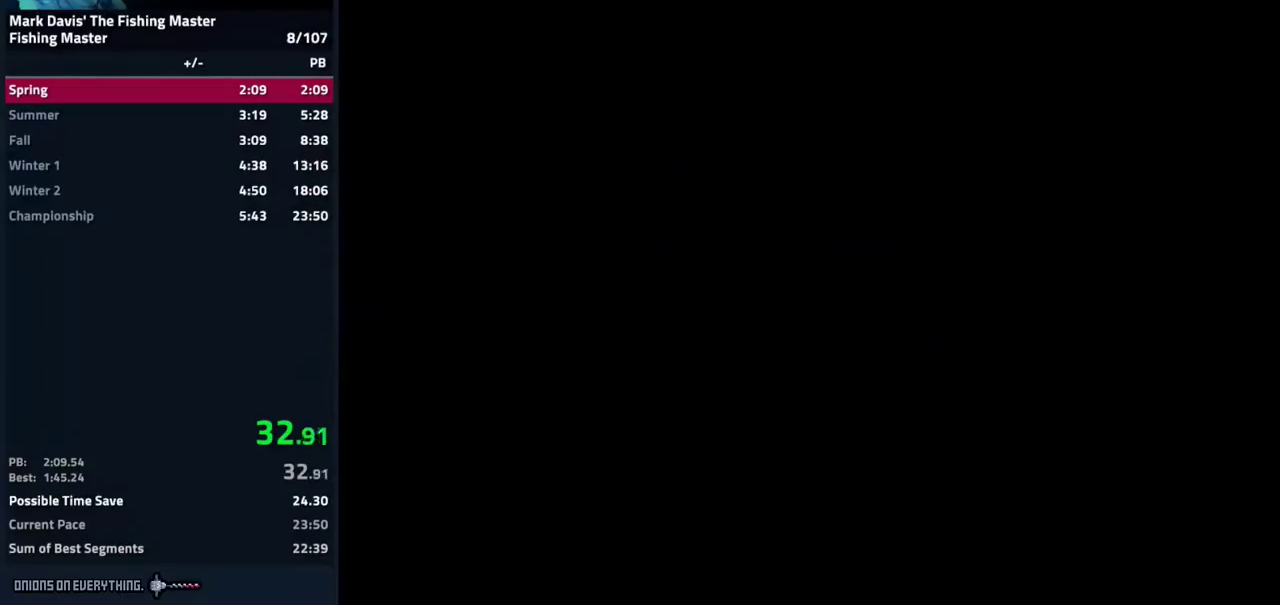
{"buttons": ["A"], "events": [[283, "A", "down"], [350, "A", "up"], [367, "A", "down"]]}
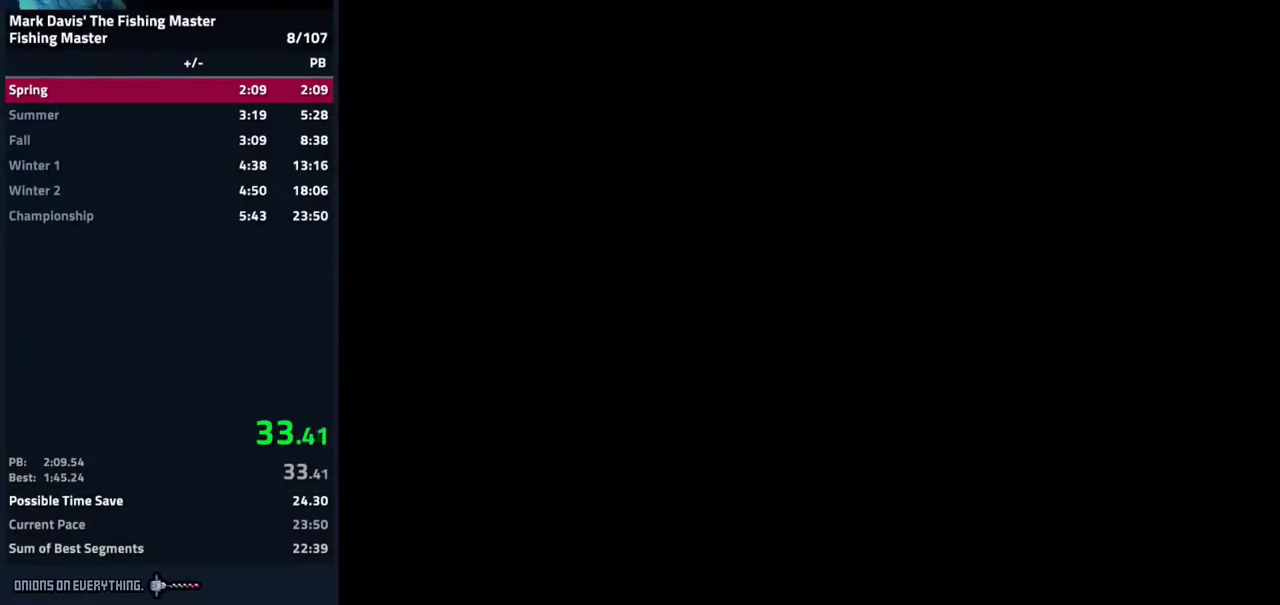
{"buttons": ["A"], "events": [[367, "A", "up"], [400, "A", "down"], [467, "A", "up"], [483, "A", "down"]]}